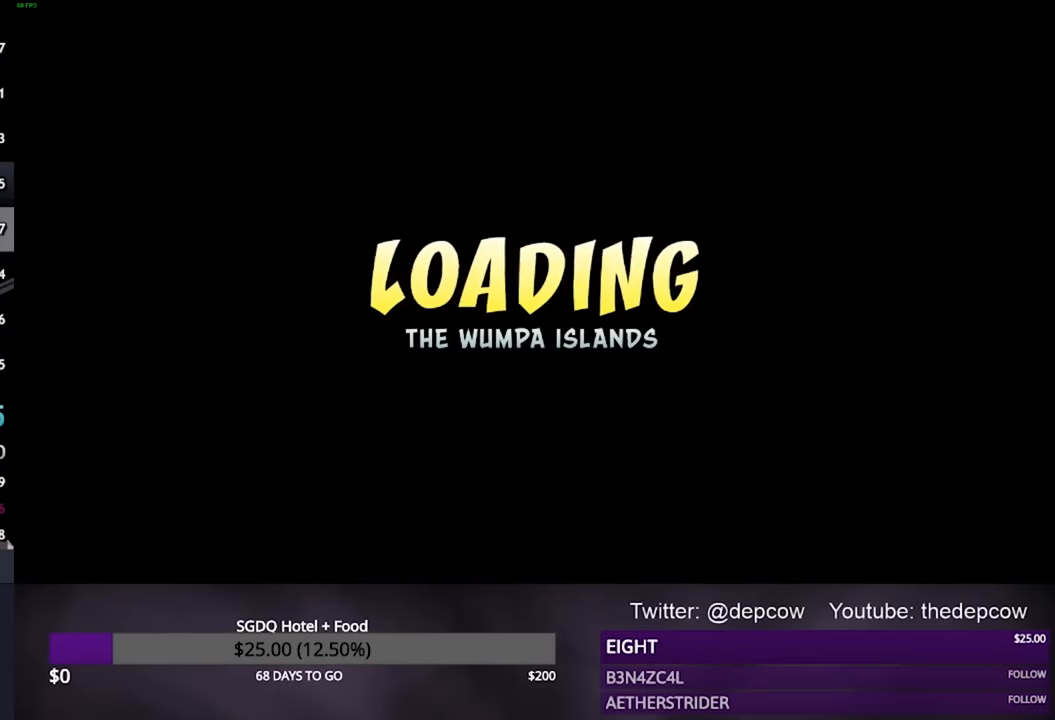
Gameplay with a controller (PlayStation layout); each line is a JSON object with the inputs held at the frame after it. "events" lists button and stick changes between this image and that frame as [ms after this image, input, new state], when the widget could be followed in between.
{"buttons": [], "left_stick": "center", "right_stick": "center", "events": [[233, "CROSS", "down"], [333, "CROSS", "up"], [400, "CROSS", "down"], [500, "CROSS", "up"]]}
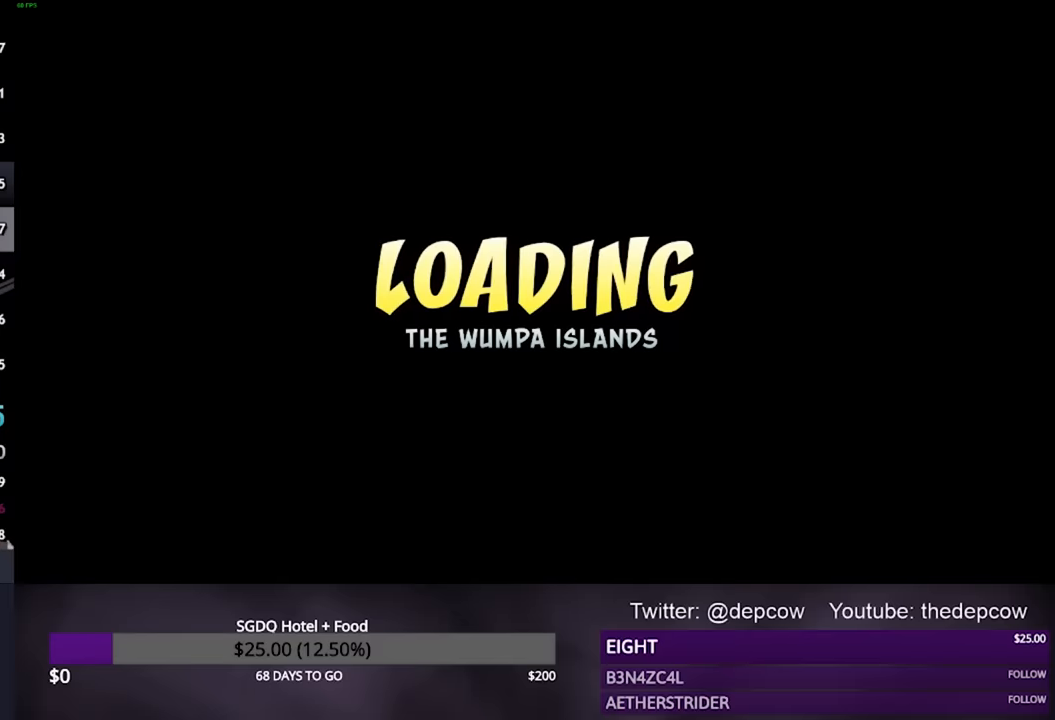
{"buttons": [], "left_stick": "center", "right_stick": "center", "events": [[33, "CROSS", "down"], [133, "CROSS", "up"]]}
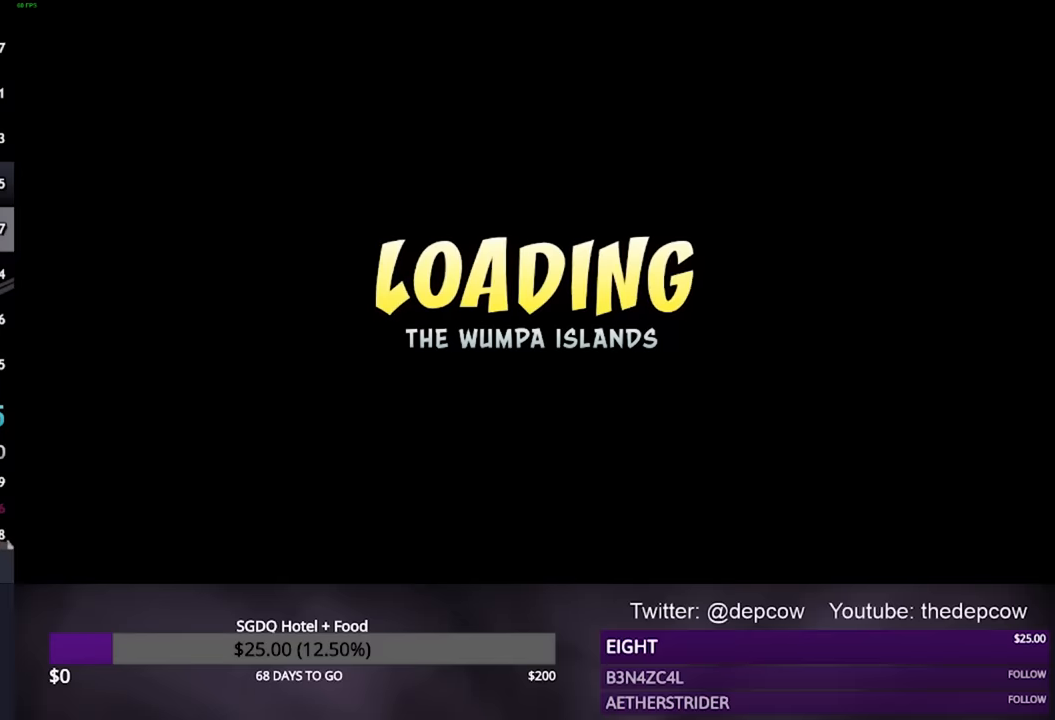
{"buttons": ["CROSS"], "left_stick": "center", "right_stick": "center", "events": [[100, "CROSS", "down"], [167, "CROSS", "up"], [233, "CROSS", "down"], [300, "CROSS", "up"], [367, "CROSS", "down"]]}
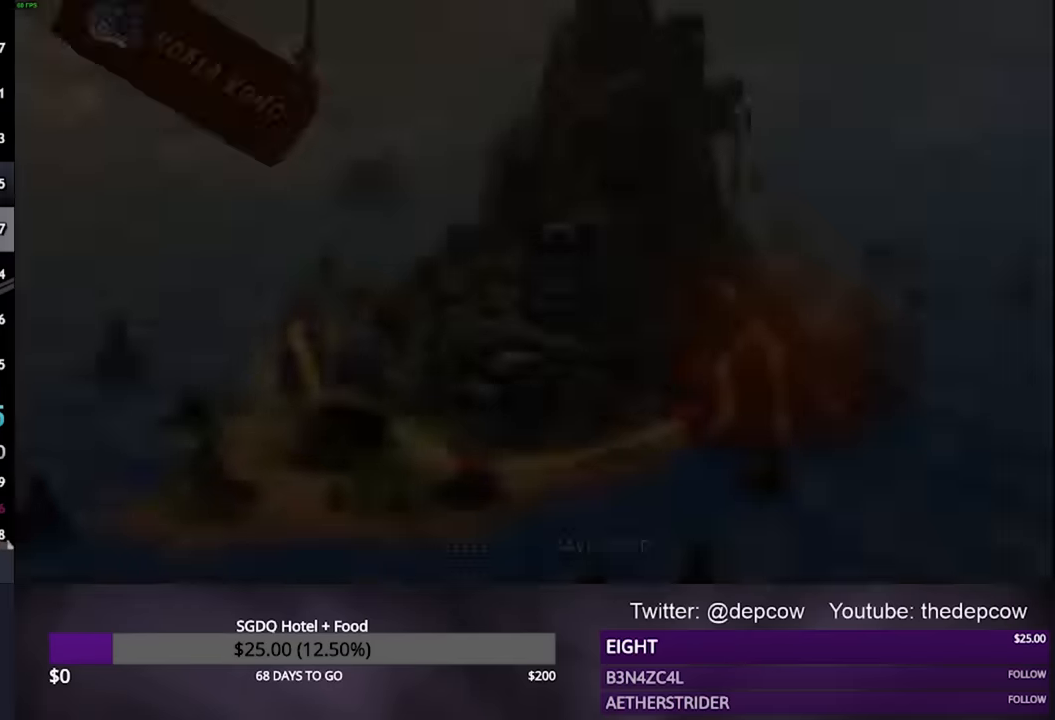
{"buttons": [], "left_stick": "center", "right_stick": "center", "events": [[133, "CROSS", "up"], [200, "CROSS", "down"], [267, "CROSS", "up"], [433, "CROSS", "down"], [467, "CROSS", "up"]]}
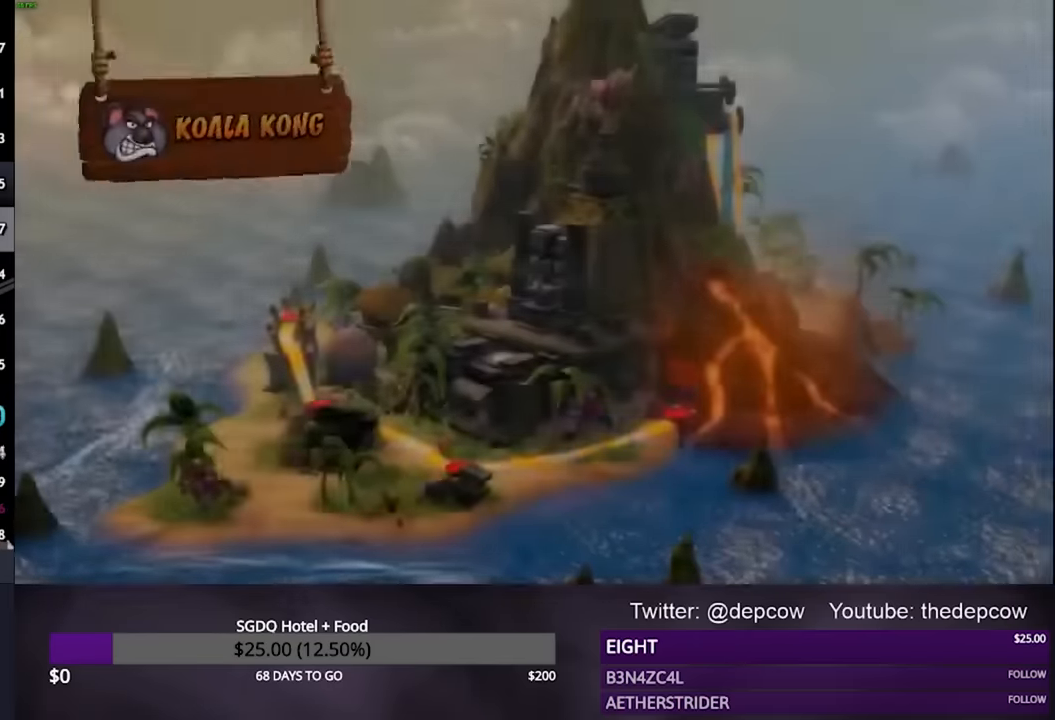
{"buttons": ["CROSS"], "left_stick": "center", "right_stick": "center", "events": [[33, "CROSS", "down"], [100, "CROSS", "up"], [133, "CROSS", "down"], [200, "CROSS", "up"], [267, "CROSS", "down"], [433, "CROSS", "up"], [500, "CROSS", "down"]]}
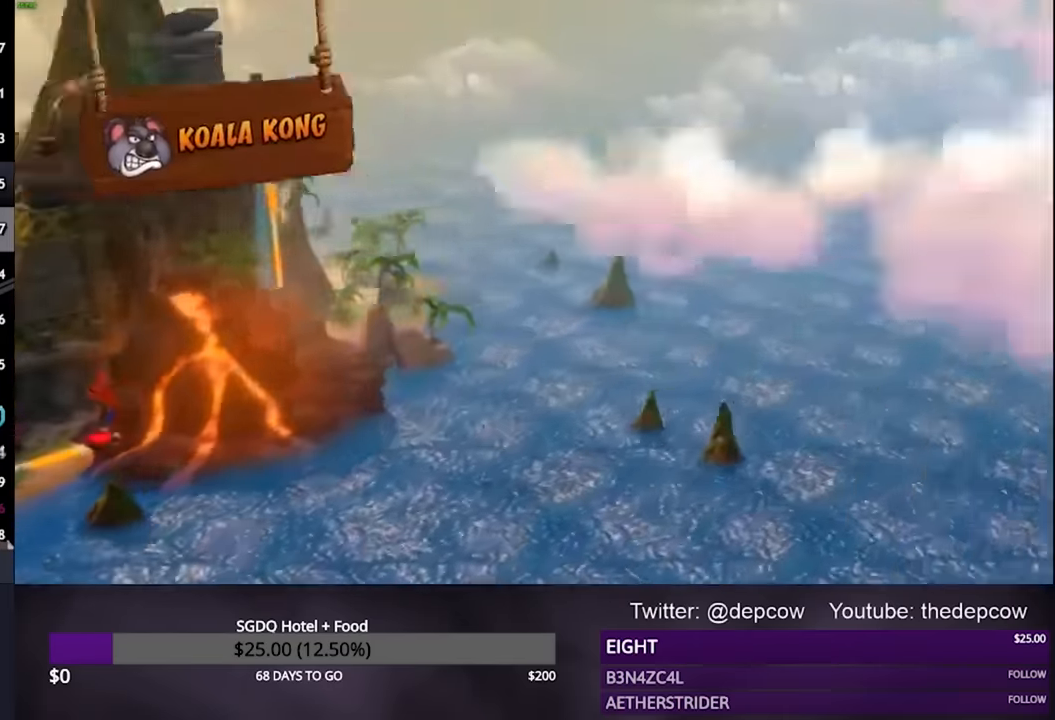
{"buttons": ["CROSS"], "left_stick": "center", "right_stick": "center", "events": [[67, "CROSS", "up"], [133, "CROSS", "down"], [267, "CROSS", "up"], [333, "CROSS", "down"], [400, "CROSS", "up"], [467, "CROSS", "down"]]}
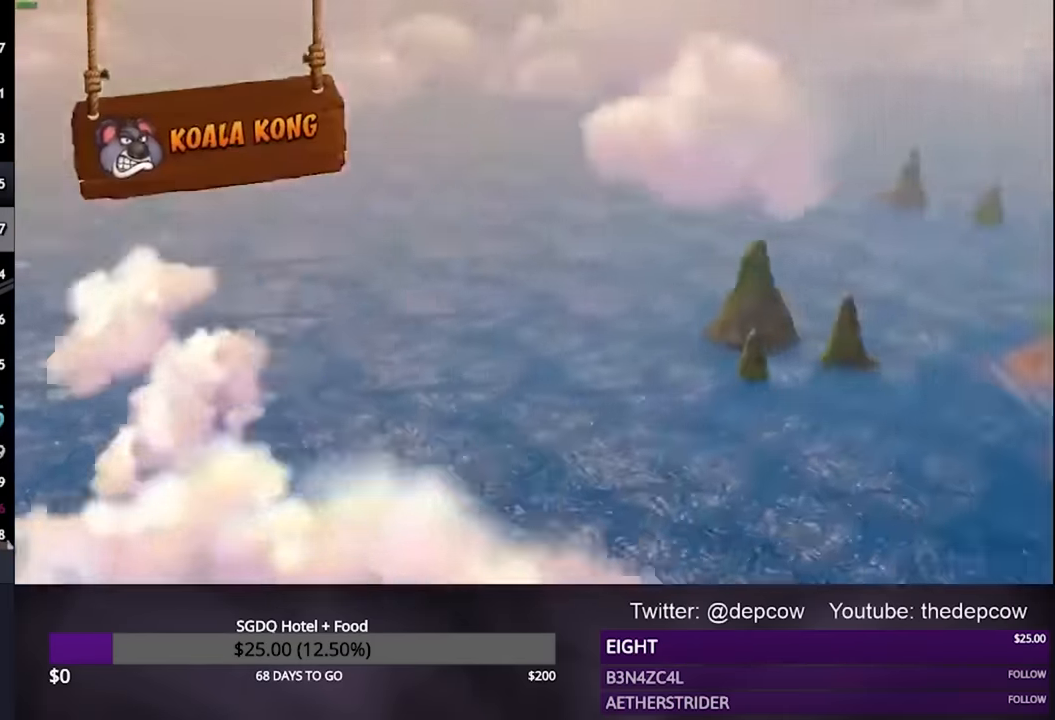
{"buttons": [], "left_stick": "center", "right_stick": "center", "events": [[33, "CROSS", "up"], [100, "CROSS", "down"], [167, "CROSS", "up"], [333, "CROSS", "down"], [400, "CROSS", "up"]]}
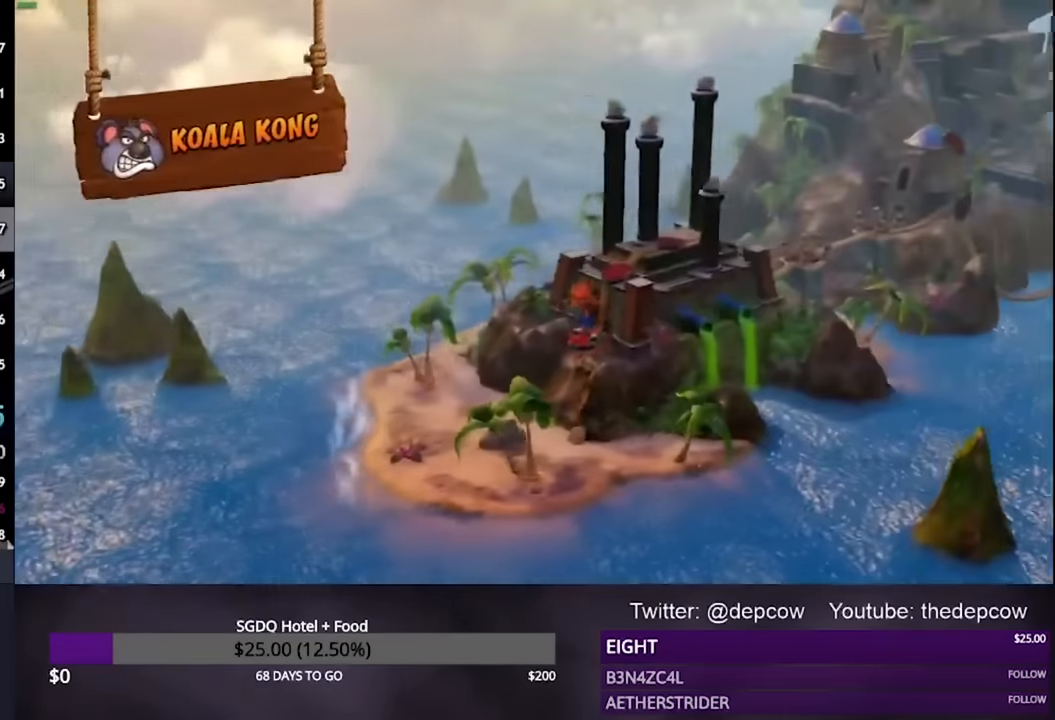
{"buttons": ["CROSS"], "left_stick": "center", "right_stick": "center", "events": [[67, "CROSS", "down"], [133, "CROSS", "up"], [200, "CROSS", "down"], [333, "CROSS", "up"], [500, "CROSS", "down"]]}
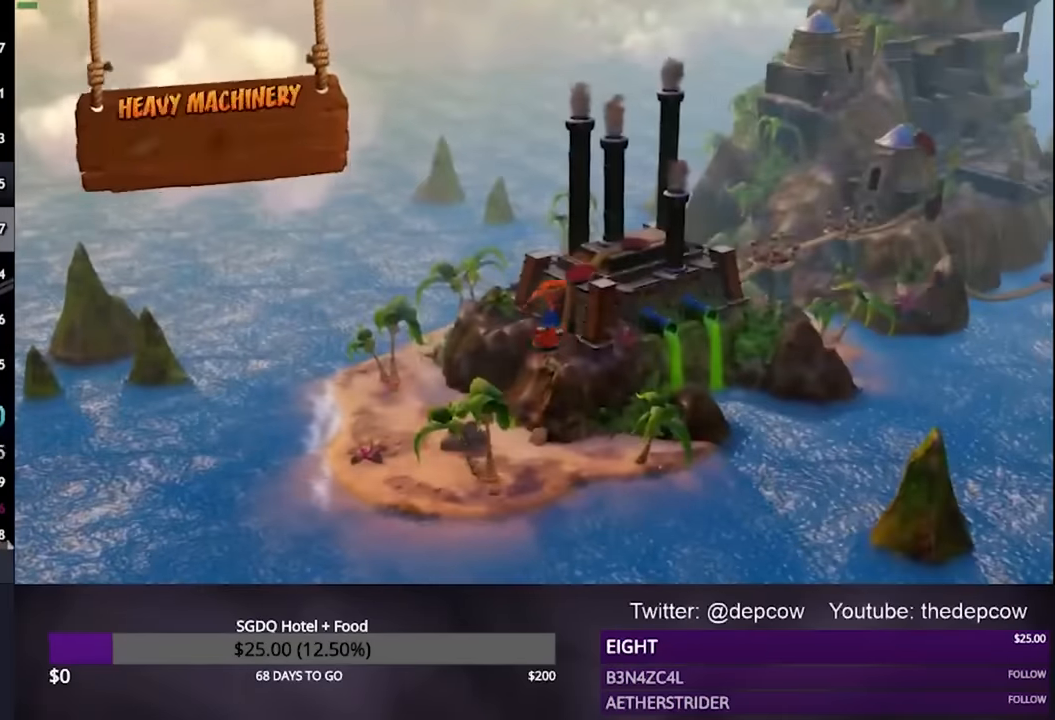
{"buttons": [], "left_stick": "center", "right_stick": "center", "events": [[267, "CROSS", "up"]]}